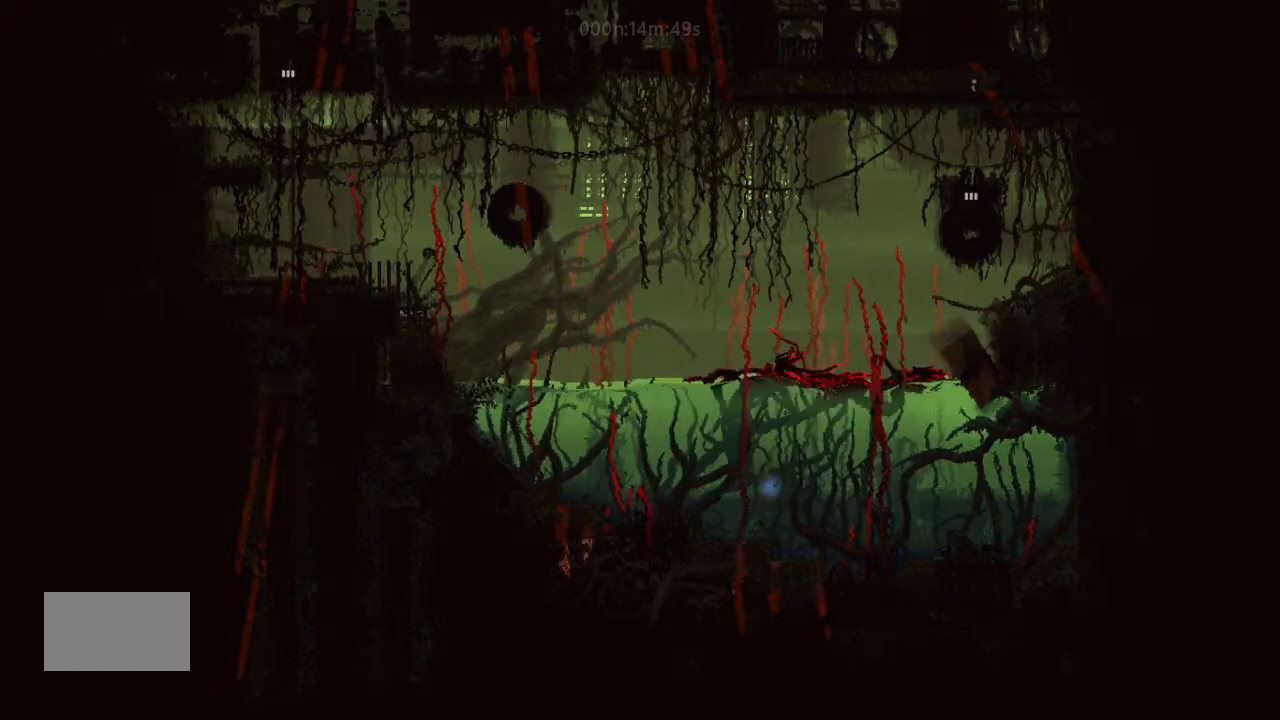
Gameplay with keyboard and mouse; each line is a JSON object with the keys held at the frame after it. "events" lists presses ("down") and releases ("up") of "down", "g", "j", "left", "right", "t" and "up" between this image and that frame as [ms after this image, input, new state], when the widget could be followed in between. No other keys are recorded. Mouse buttons are not recorded. Not read: mouse_move.
{"keys": ["j", "right", "up"], "events": [[233, "j", "up"], [333, "j", "down"]]}
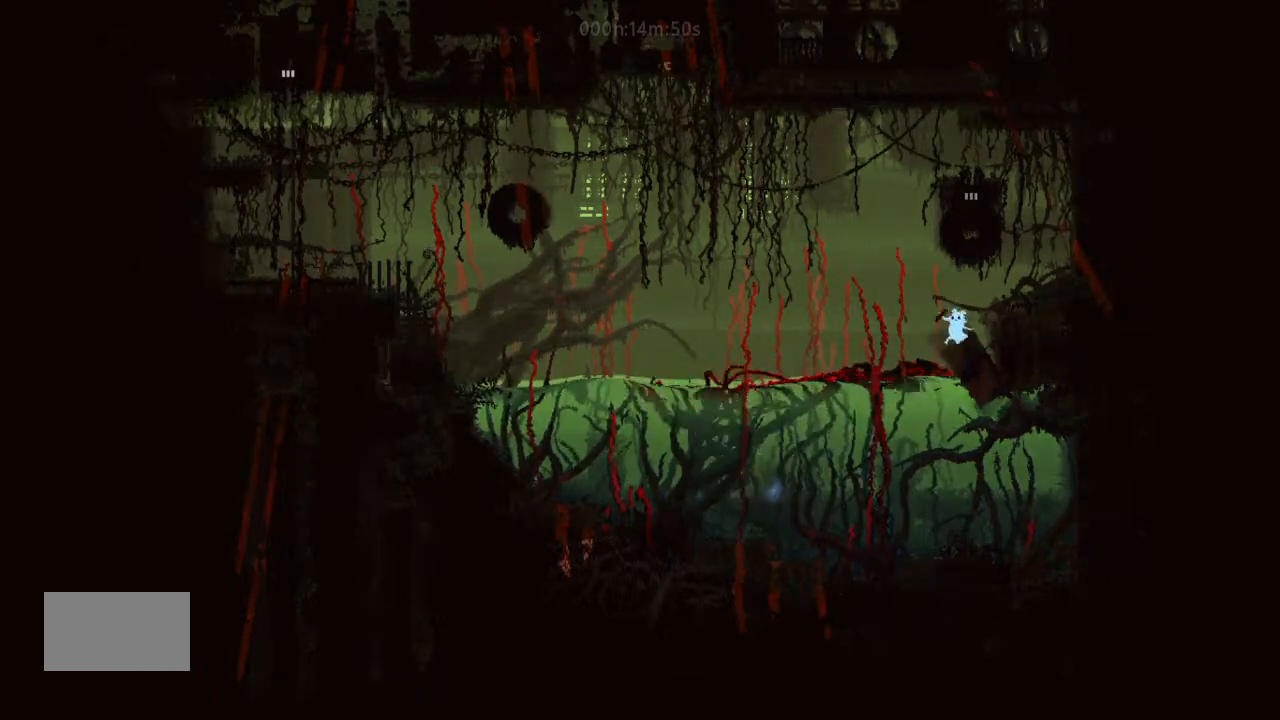
{"keys": ["j", "up"], "events": [[33, "j", "up"], [467, "j", "down"], [467, "right", "up"]]}
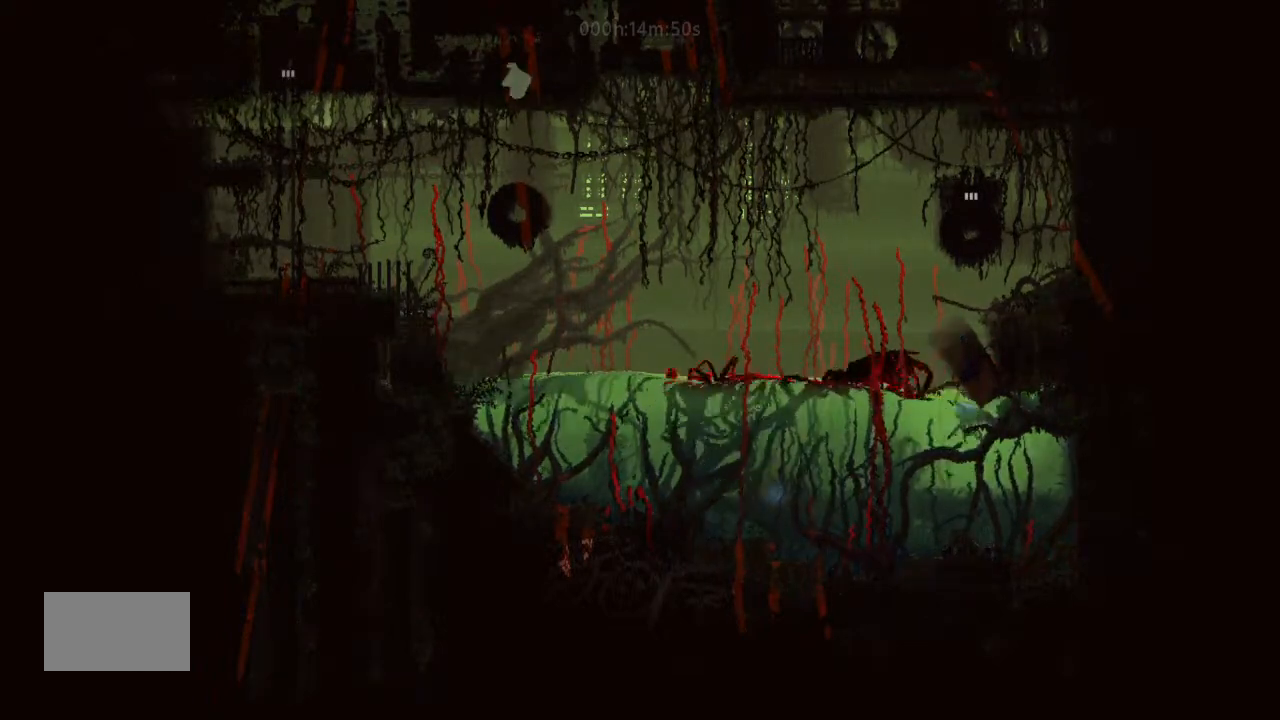
{"keys": ["j", "up"], "events": [[67, "j", "up"], [133, "left", "down"], [200, "left", "up"], [400, "up", "up"], [500, "j", "down"], [500, "up", "down"]]}
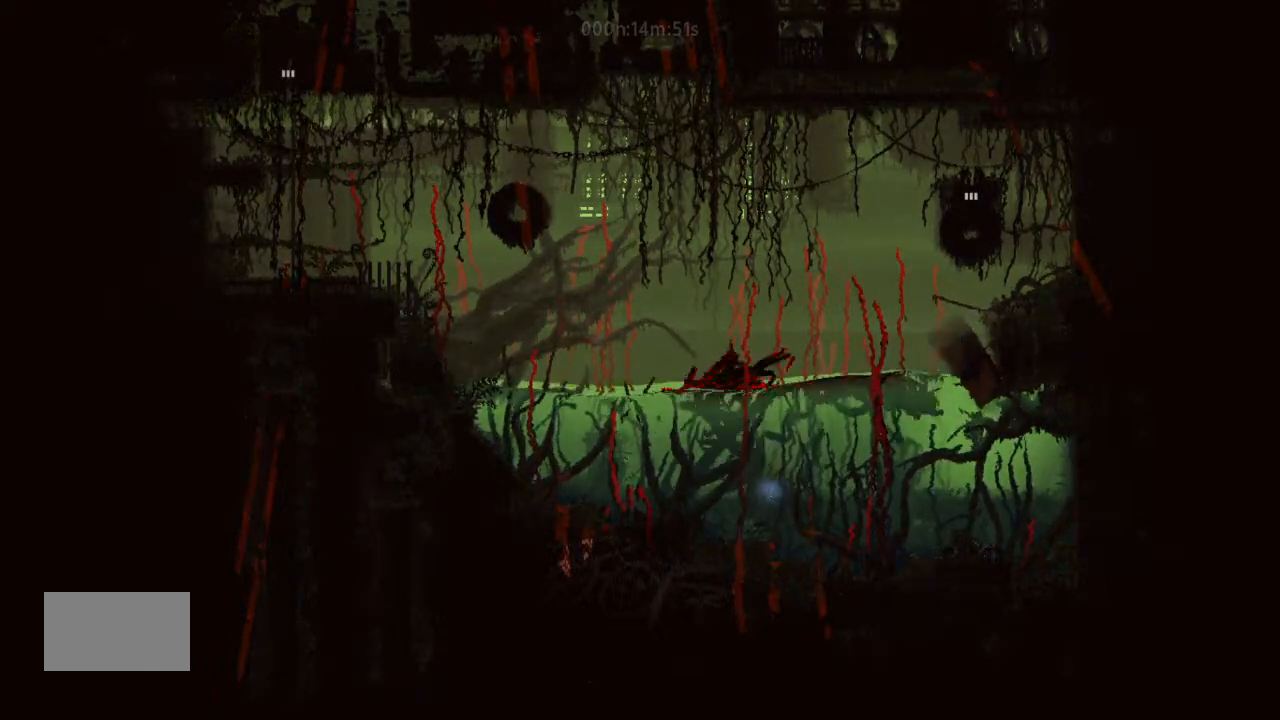
{"keys": ["up"], "events": [[67, "right", "down"], [133, "j", "up"], [133, "right", "up"], [133, "up", "up"], [200, "up", "down"], [400, "up", "up"], [500, "up", "down"]]}
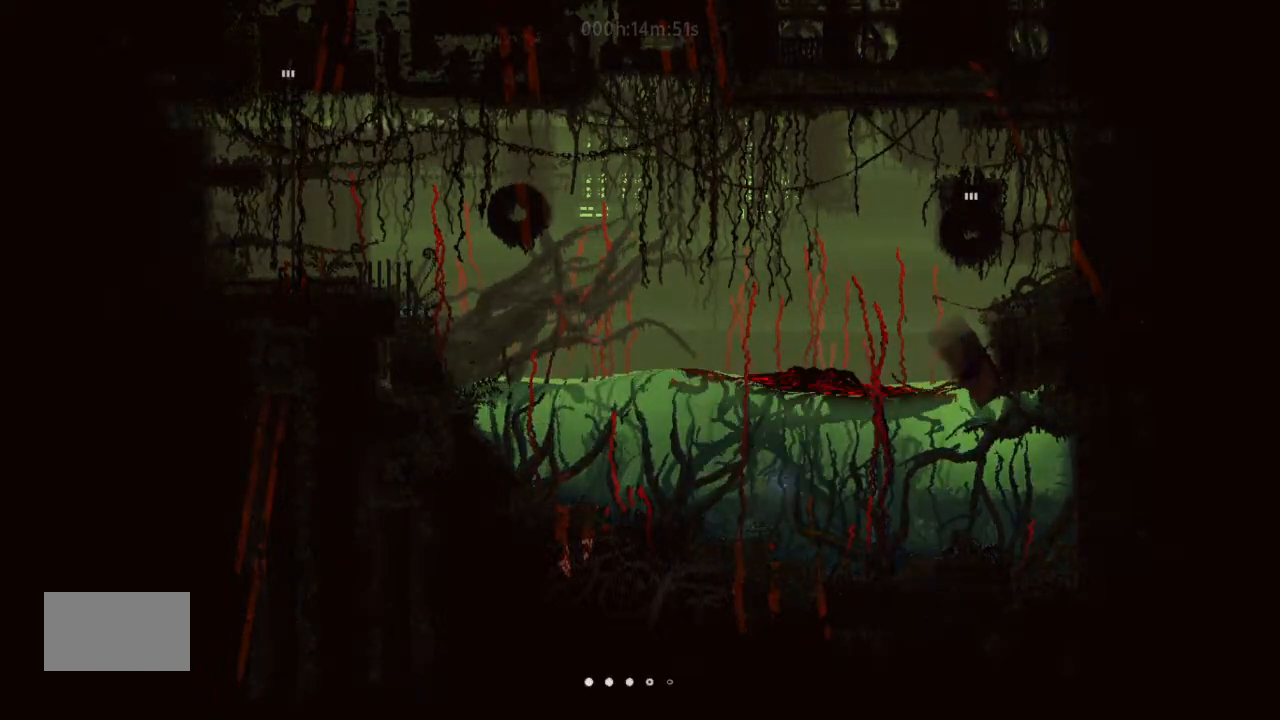
{"keys": ["j", "right", "up"], "events": [[167, "j", "down"], [200, "right", "down"], [300, "j", "up"], [300, "right", "up"], [367, "right", "down"], [400, "j", "down"]]}
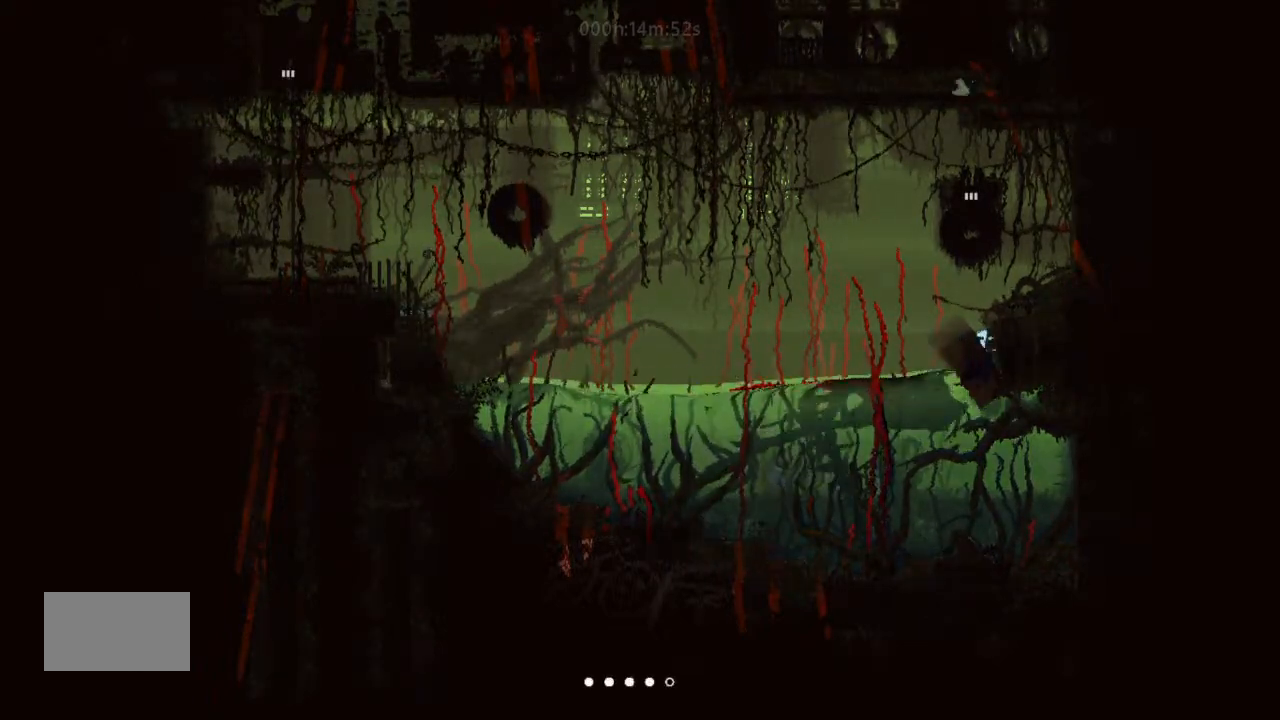
{"keys": ["right", "up"], "events": [[167, "j", "up"]]}
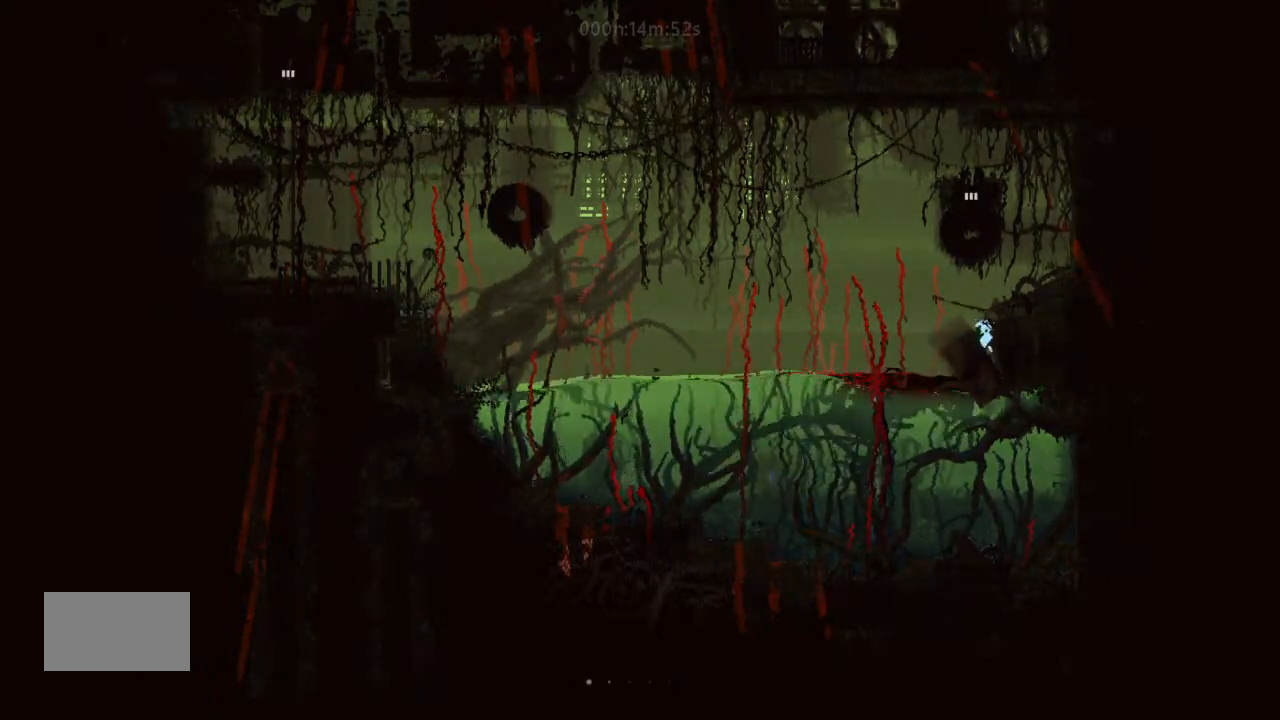
{"keys": ["right", "up"], "events": [[33, "j", "down"], [400, "j", "up"]]}
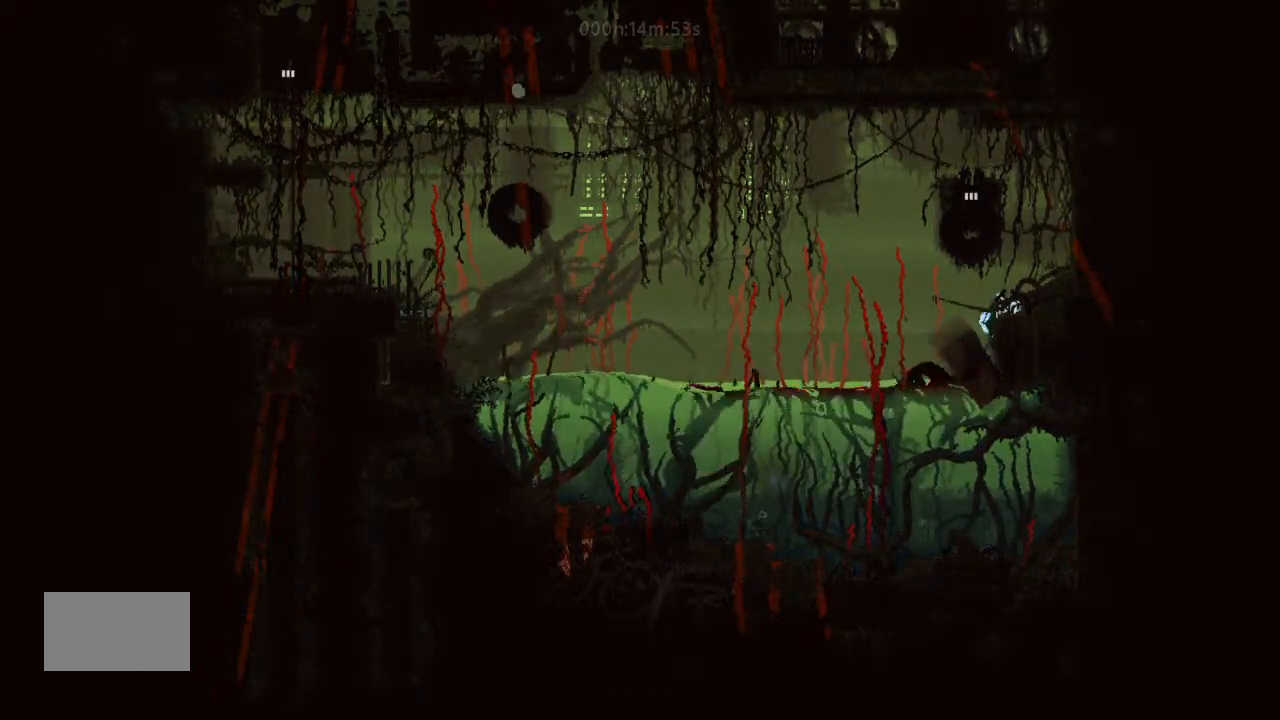
{"keys": ["left"], "events": [[33, "up", "up"], [133, "j", "down"], [200, "up", "down"], [333, "up", "up"], [367, "j", "up"], [467, "right", "up"], [500, "left", "down"]]}
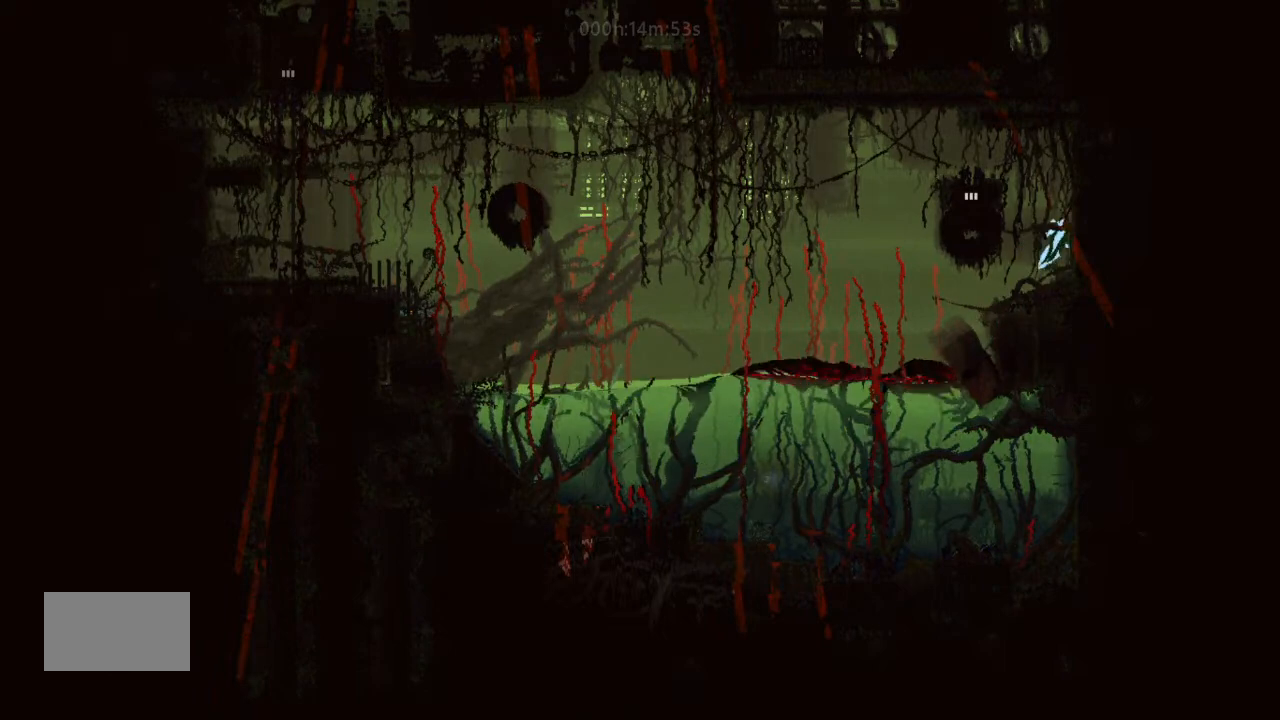
{"keys": ["j", "left", "up"], "events": [[67, "left", "up"], [333, "up", "down"], [367, "j", "down"], [400, "left", "down"]]}
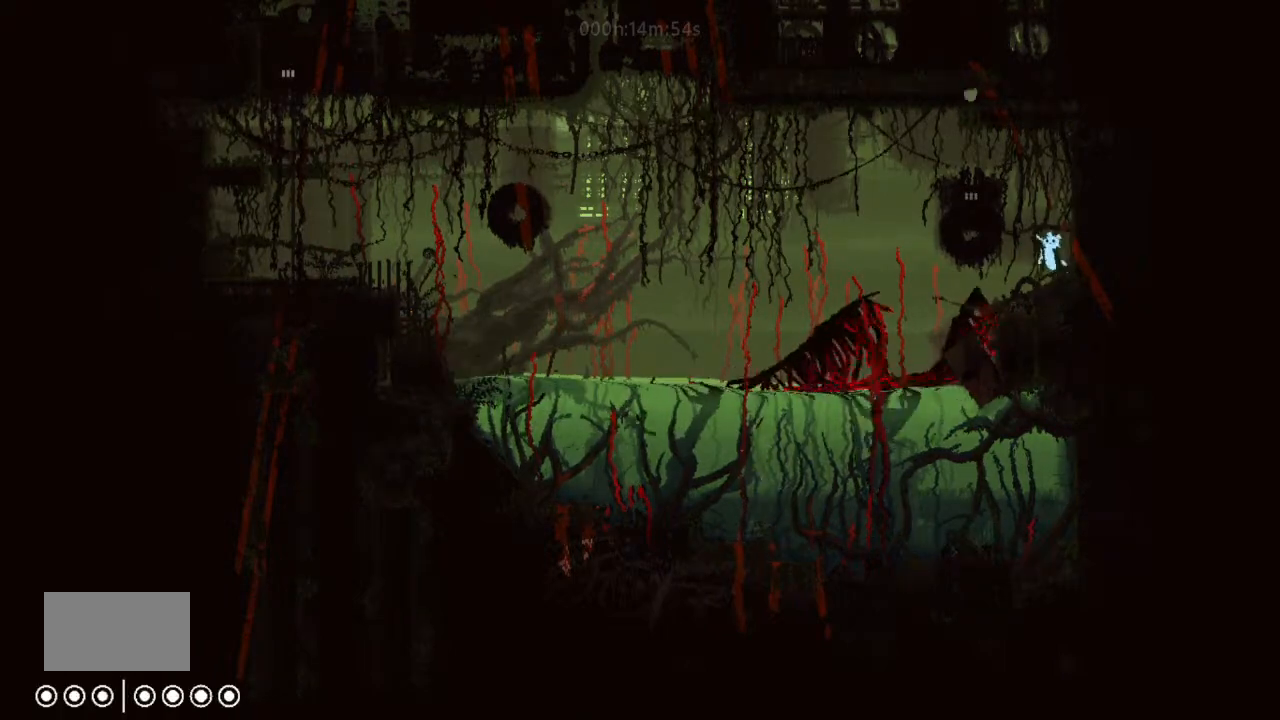
{"keys": ["left", "up"], "events": [[233, "j", "up"], [333, "left", "up"], [400, "left", "down"]]}
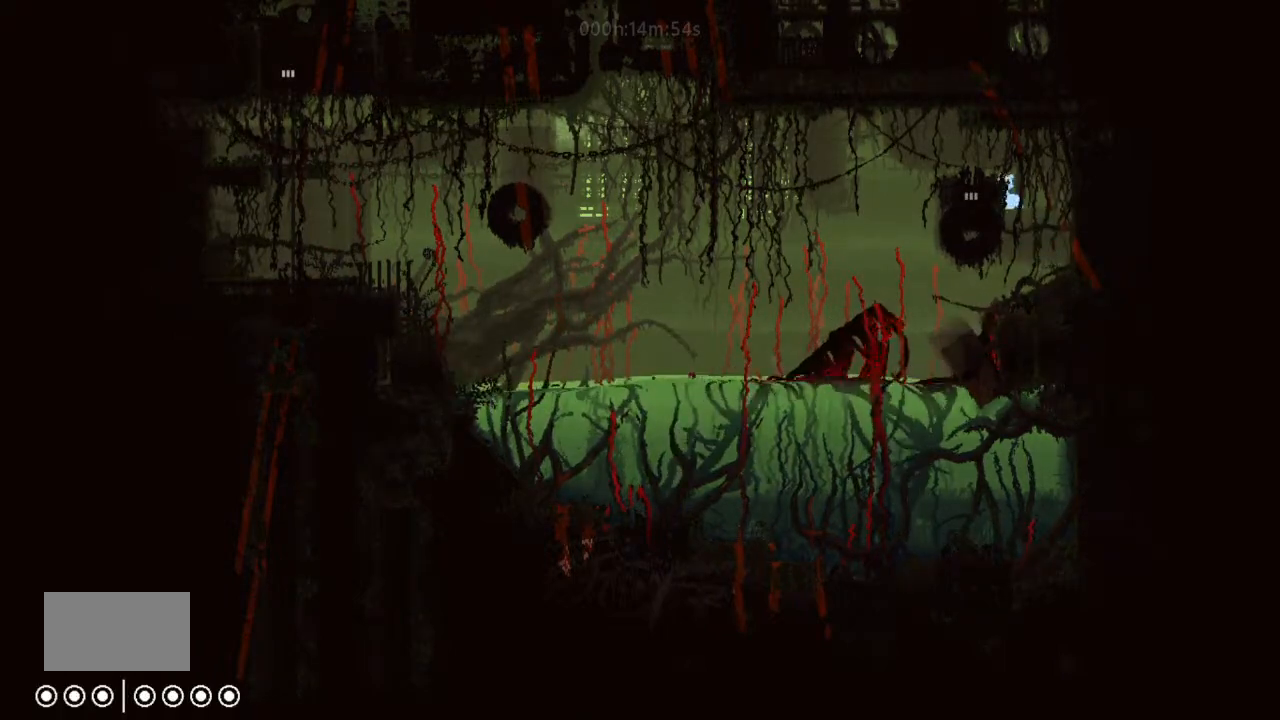
{"keys": [], "events": [[200, "left", "up"], [333, "up", "up"]]}
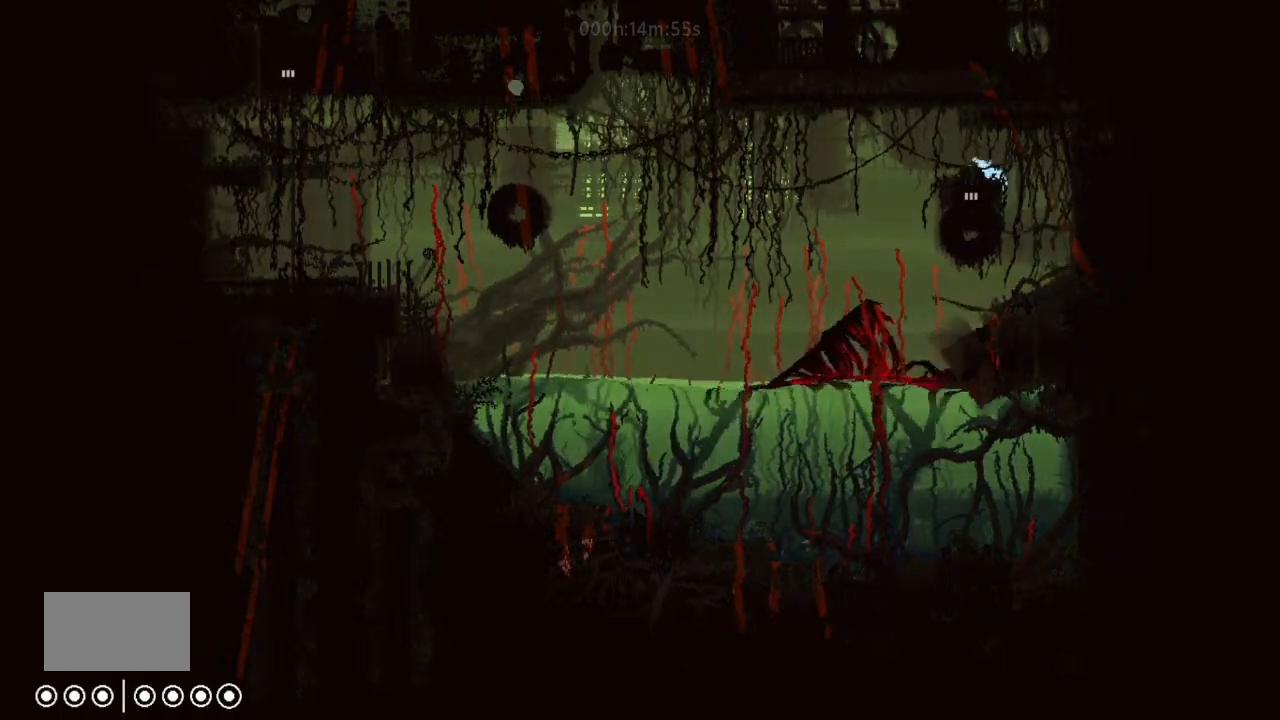
{"keys": ["down"], "events": [[133, "down", "down"], [300, "left", "down"], [367, "left", "up"]]}
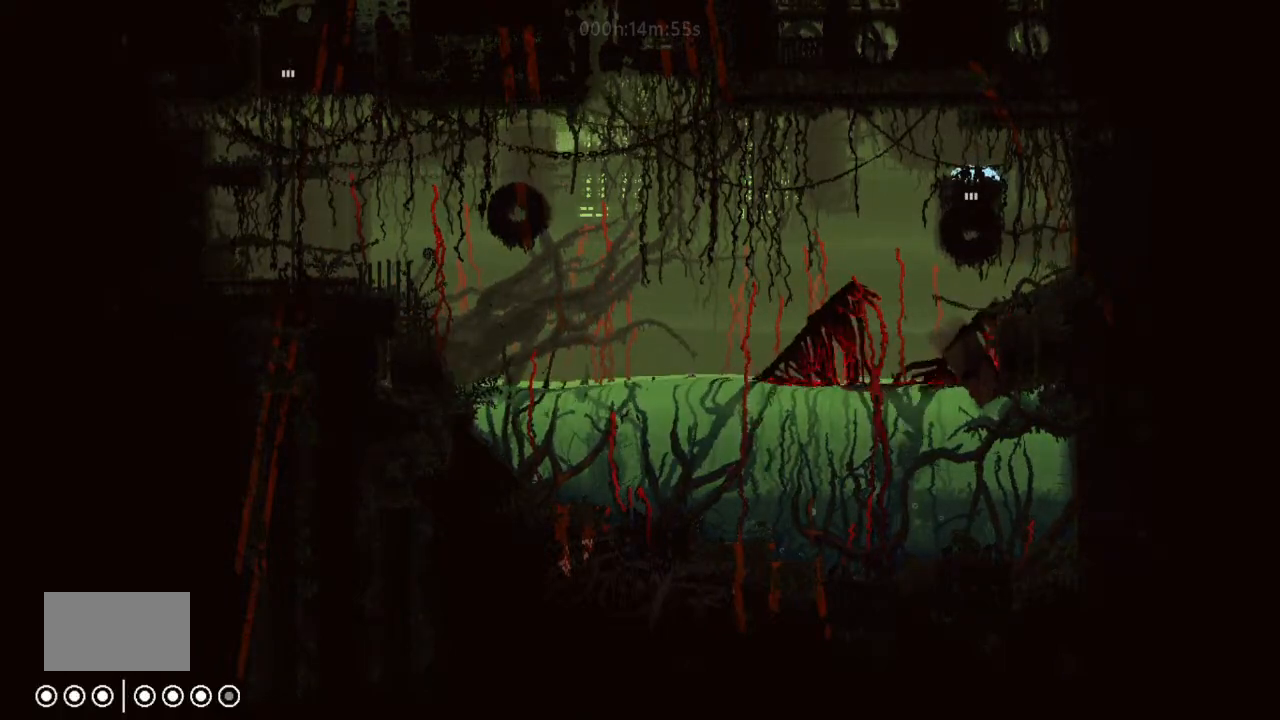
{"keys": ["down"], "events": []}
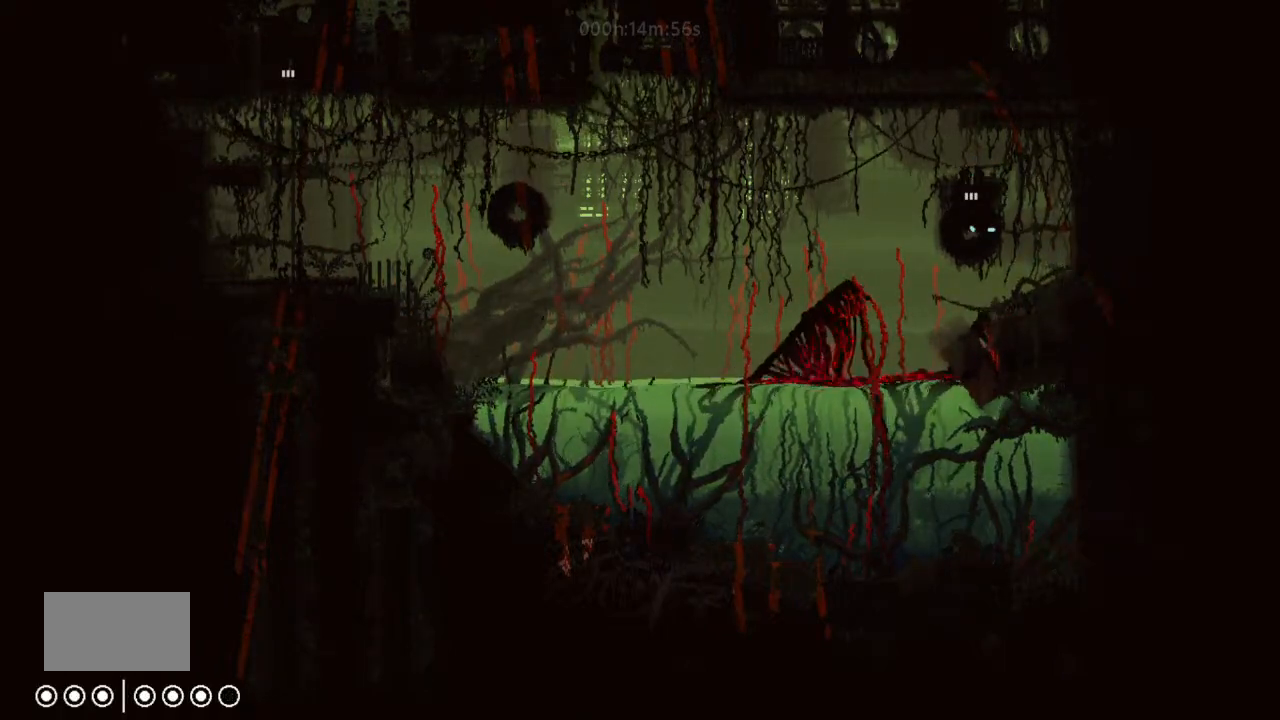
{"keys": ["down"], "events": []}
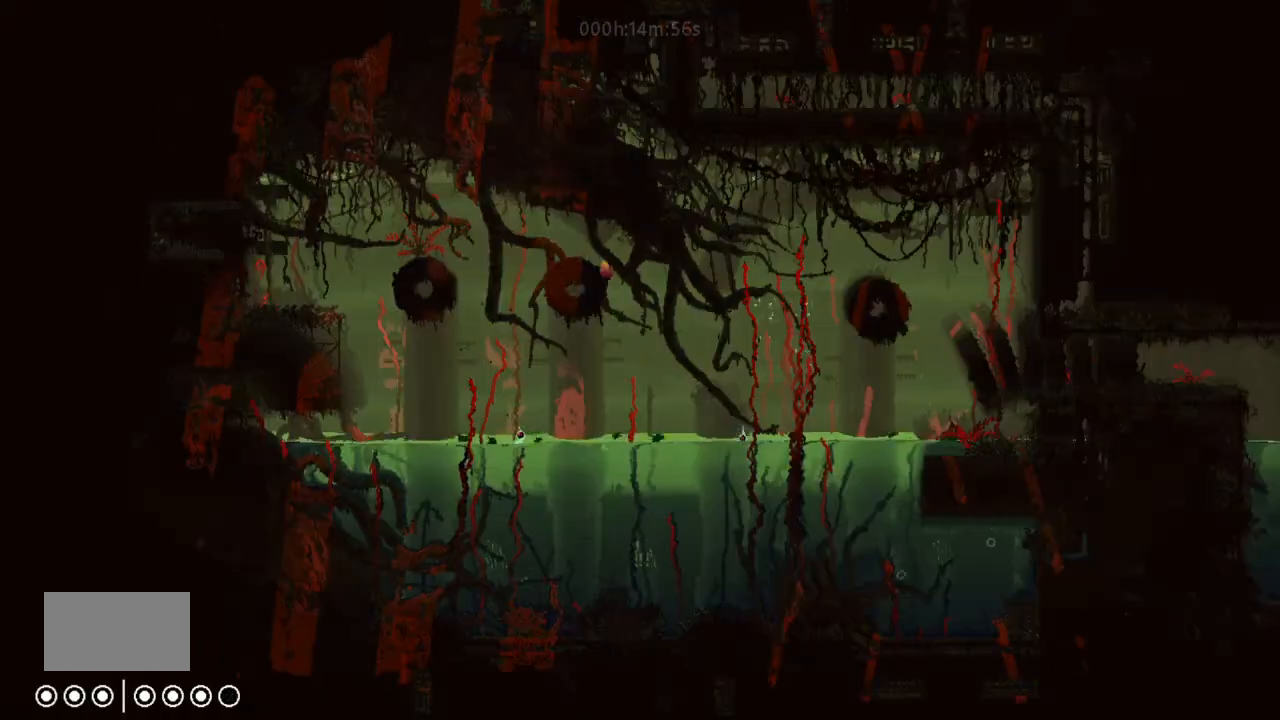
{"keys": [], "events": [[133, "down", "up"]]}
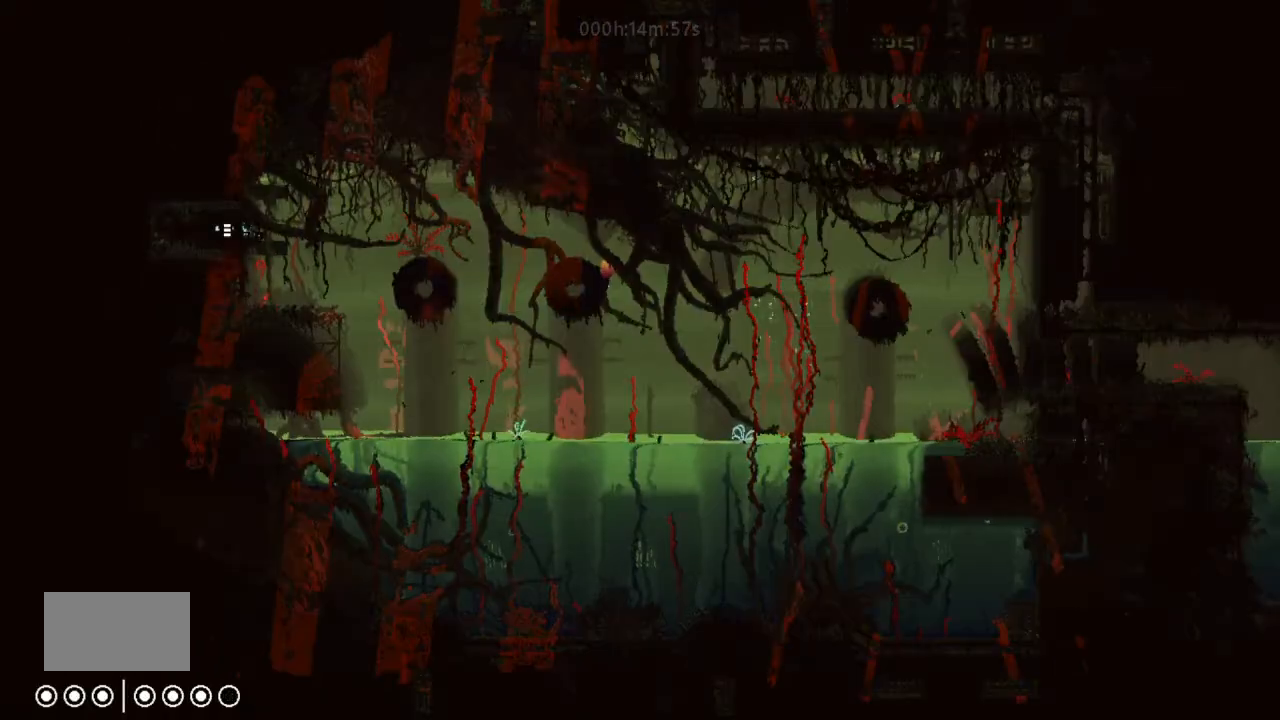
{"keys": ["right"], "events": [[233, "right", "down"]]}
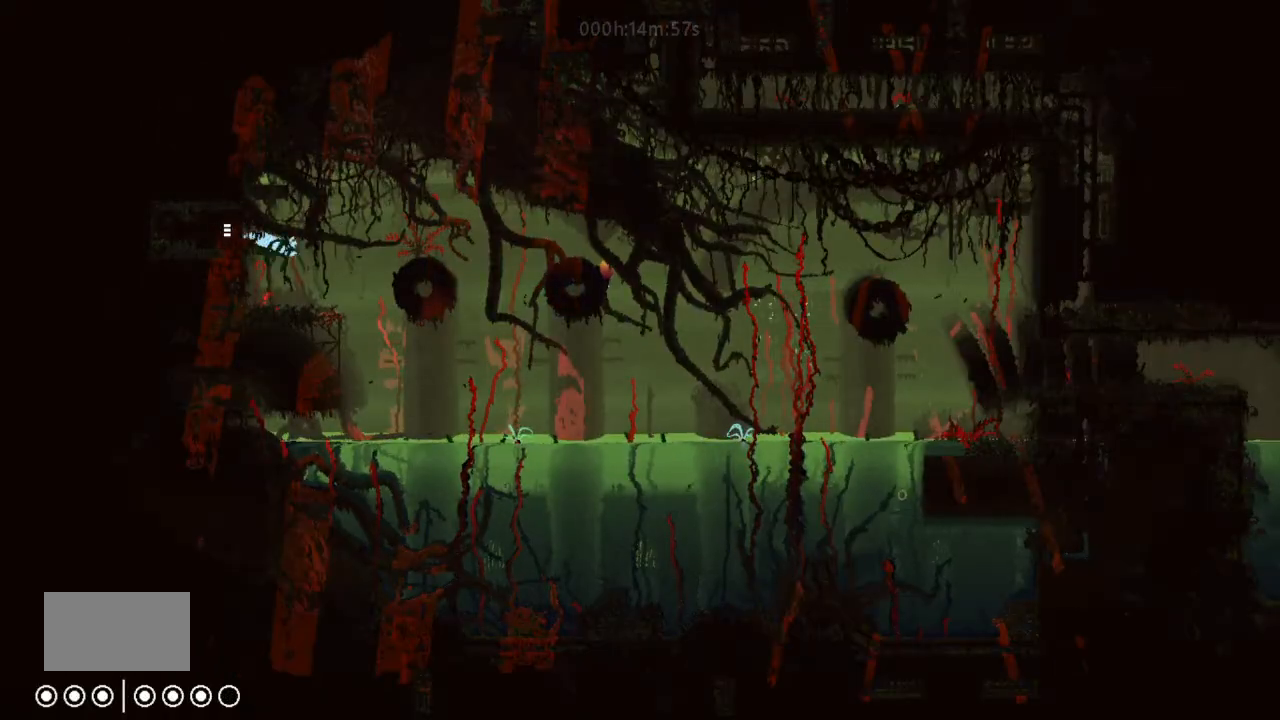
{"keys": ["left", "up"], "events": [[33, "right", "up"], [133, "down", "down"], [233, "down", "up"], [400, "up", "down"], [467, "left", "down"]]}
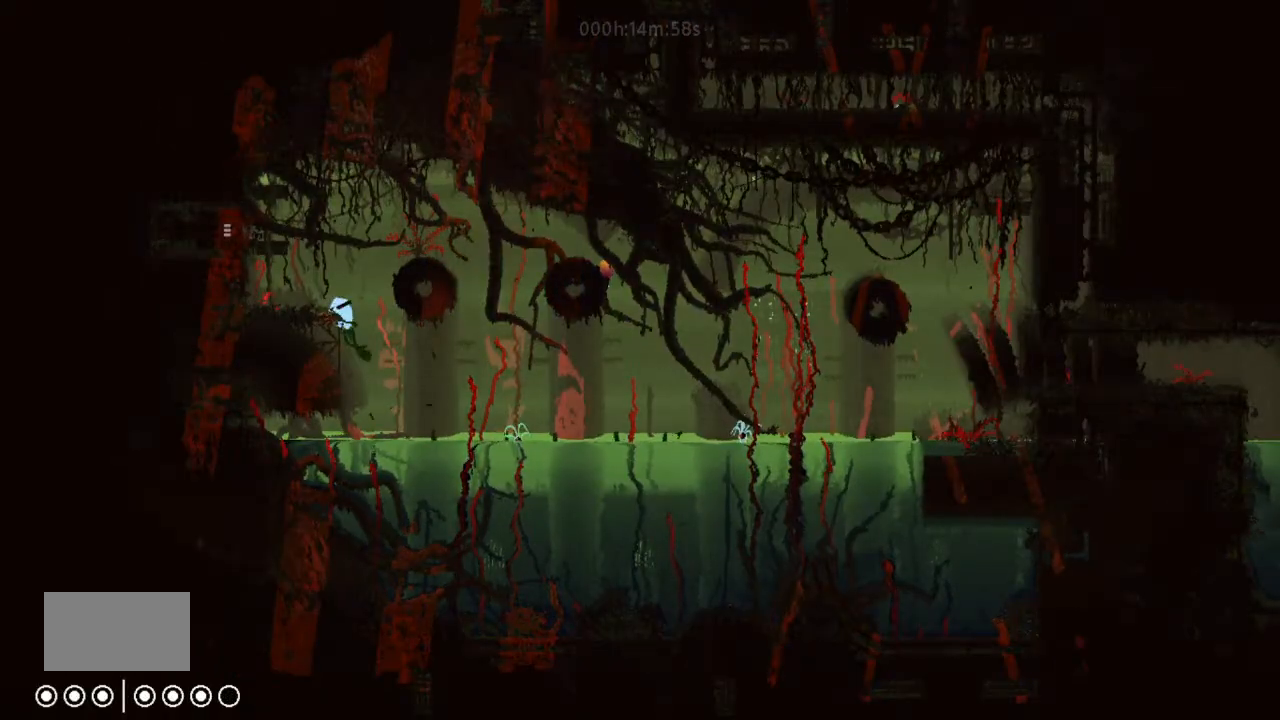
{"keys": ["right", "up"], "events": [[133, "j", "down"], [333, "j", "up"], [333, "left", "up"], [400, "right", "down"]]}
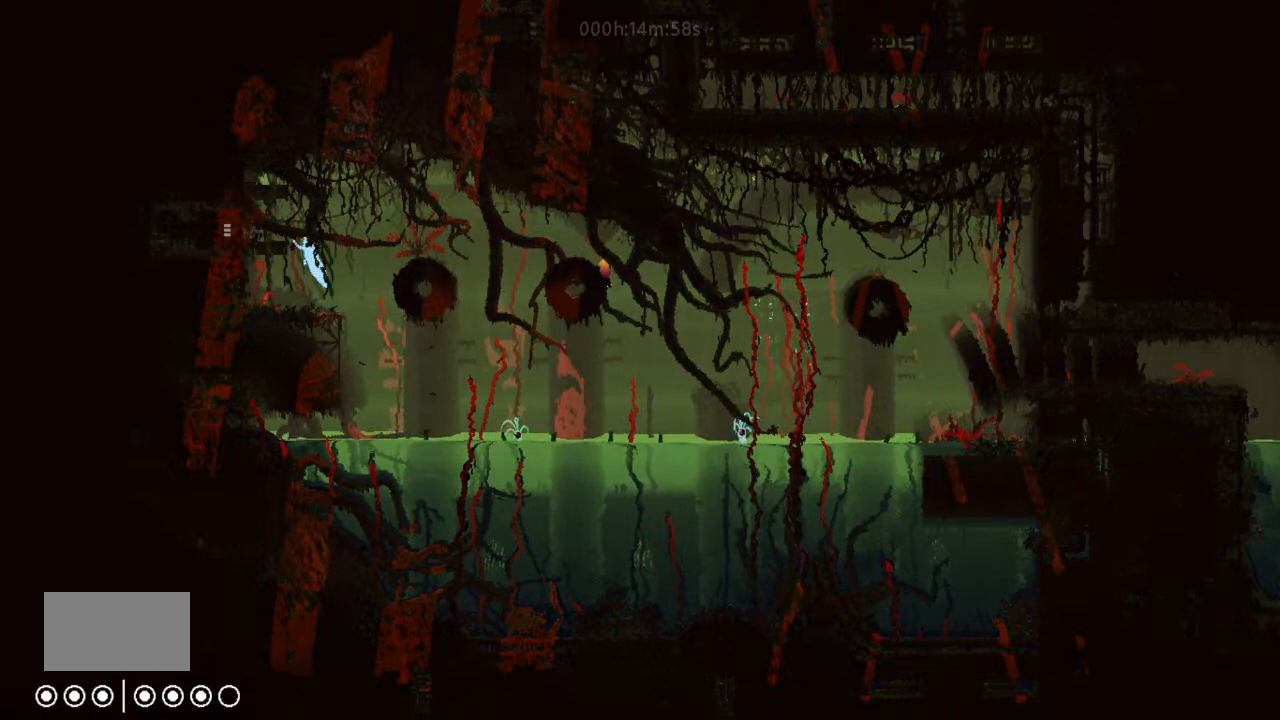
{"keys": ["right"], "events": [[33, "right", "up"], [133, "up", "up"], [400, "right", "down"]]}
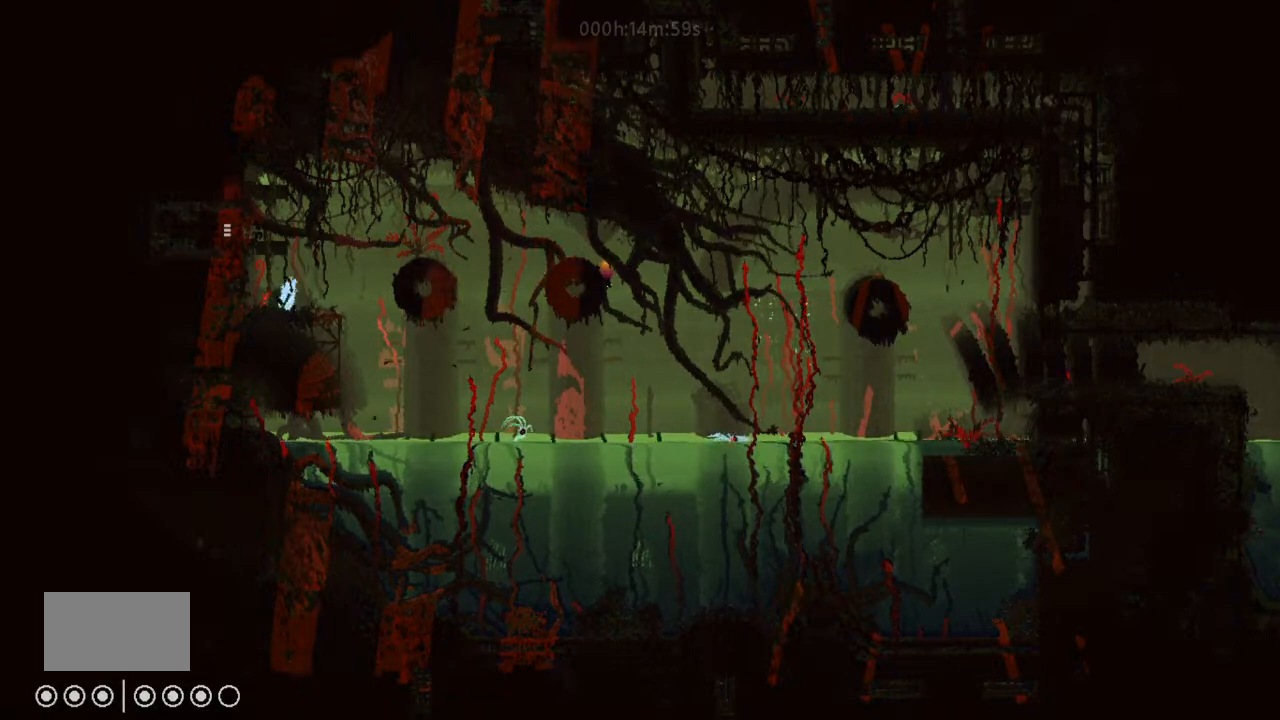
{"keys": ["right", "up"], "events": [[367, "up", "down"]]}
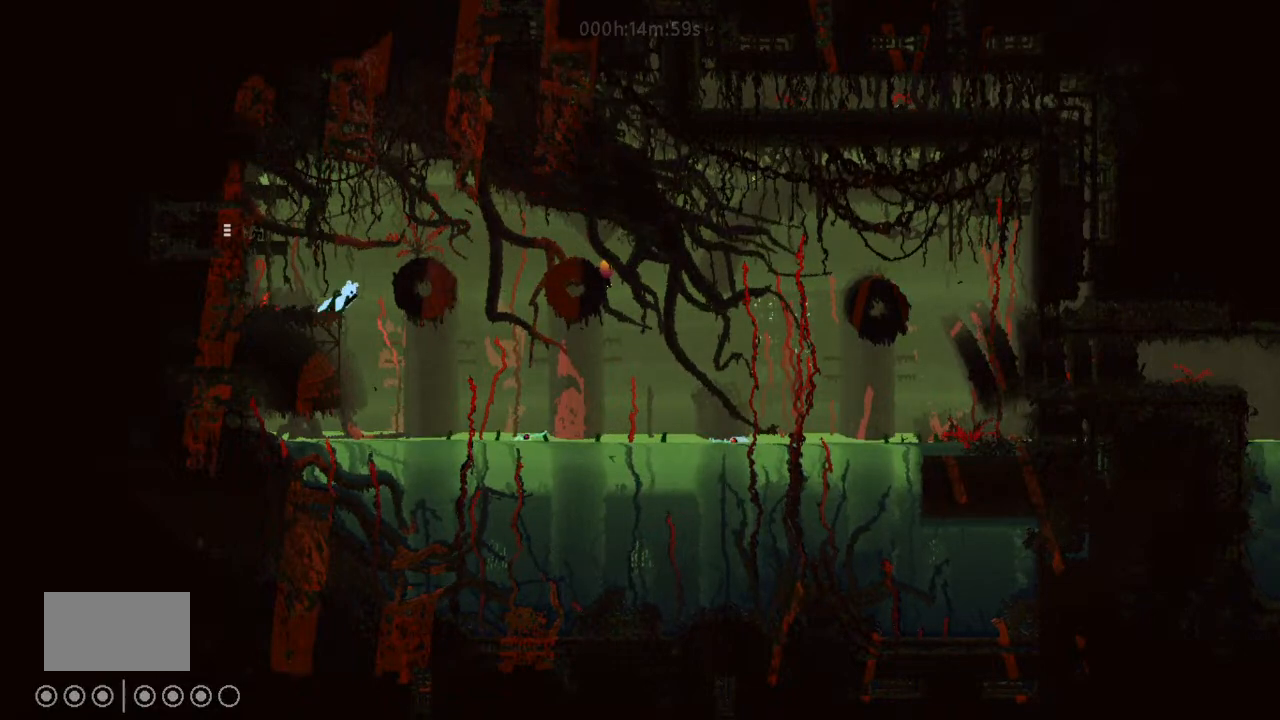
{"keys": ["j", "right", "up"], "events": [[467, "j", "down"]]}
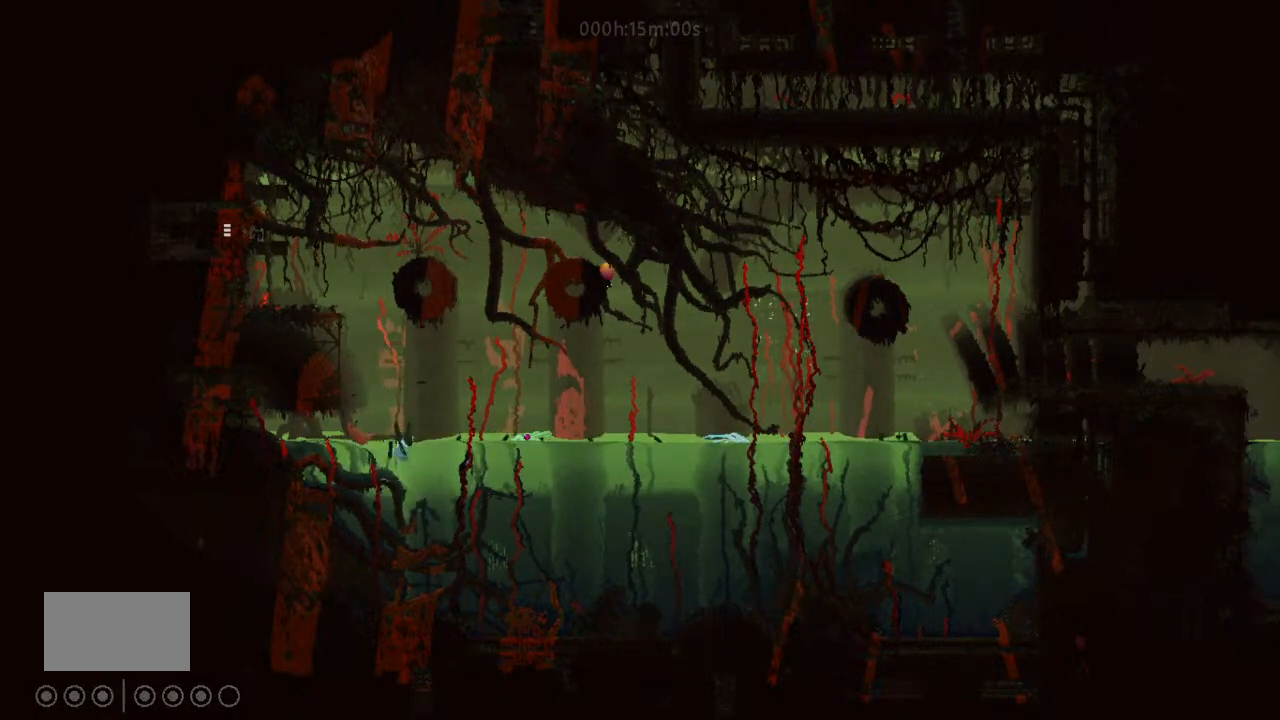
{"keys": ["j", "right", "up"], "events": [[33, "j", "up"], [133, "j", "down"], [300, "j", "up"], [467, "j", "down"]]}
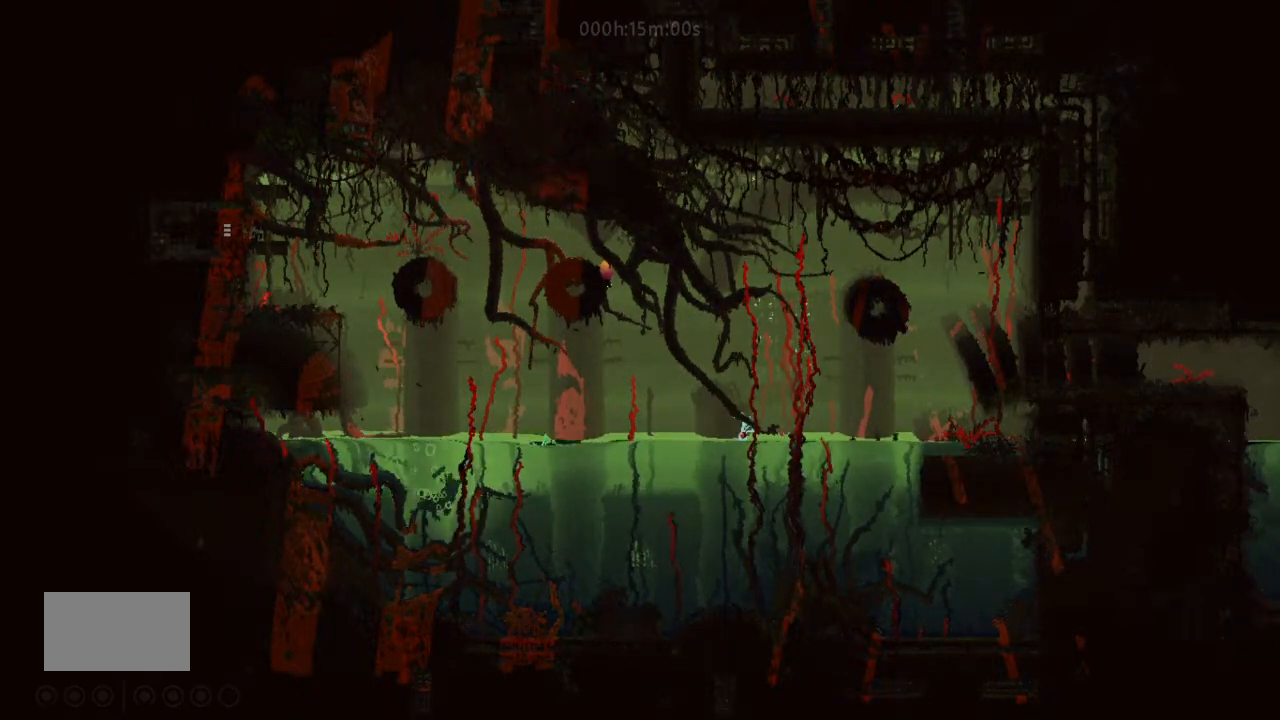
{"keys": ["j", "right", "up"], "events": [[67, "j", "up"], [367, "up", "up"], [467, "j", "down"], [467, "up", "down"]]}
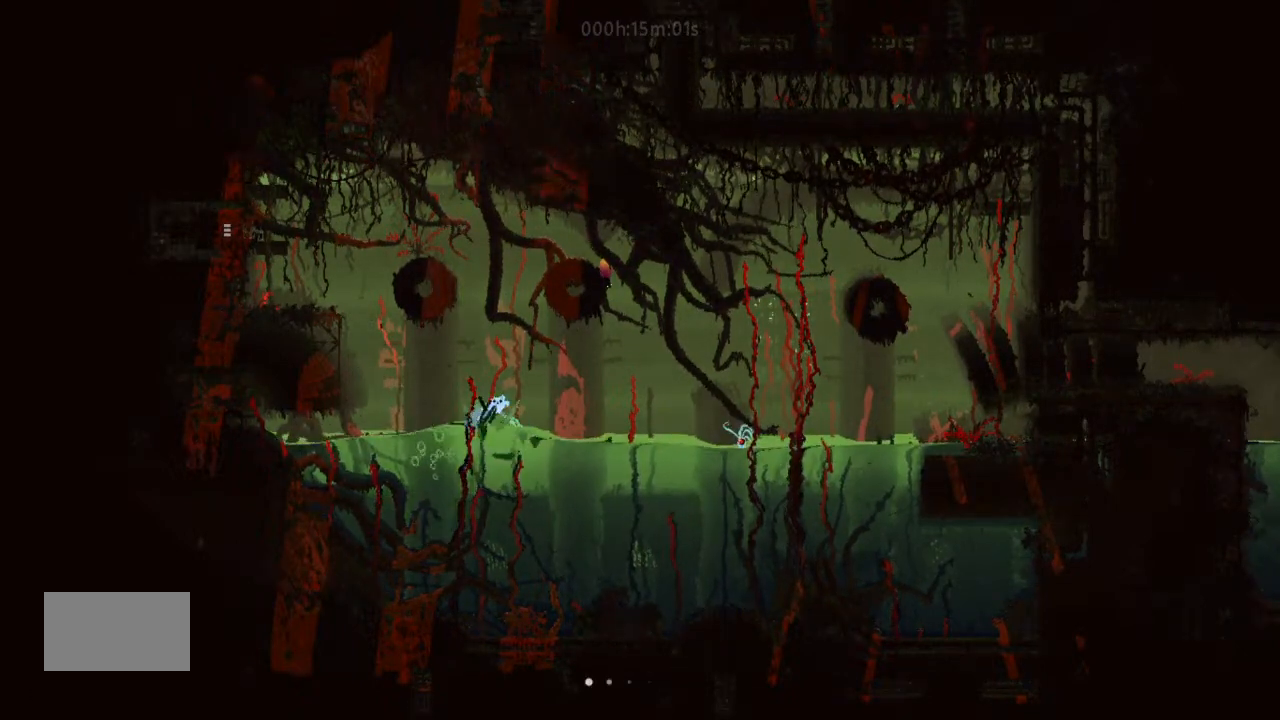
{"keys": ["j", "right", "up"], "events": [[67, "up", "up"], [133, "j", "up"], [200, "up", "down"], [367, "up", "up"], [400, "j", "down"], [467, "up", "down"]]}
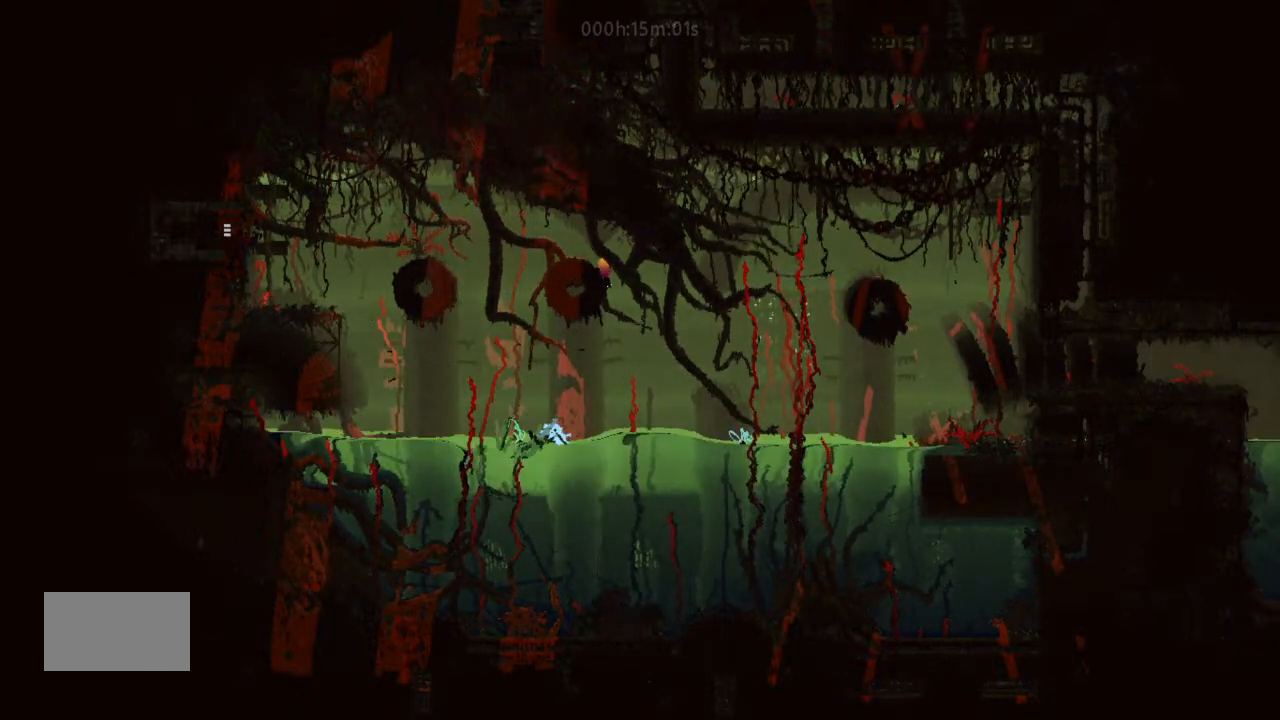
{"keys": ["right", "up"], "events": [[67, "j", "up"], [233, "j", "down"], [367, "up", "up"], [467, "j", "up"], [500, "up", "down"]]}
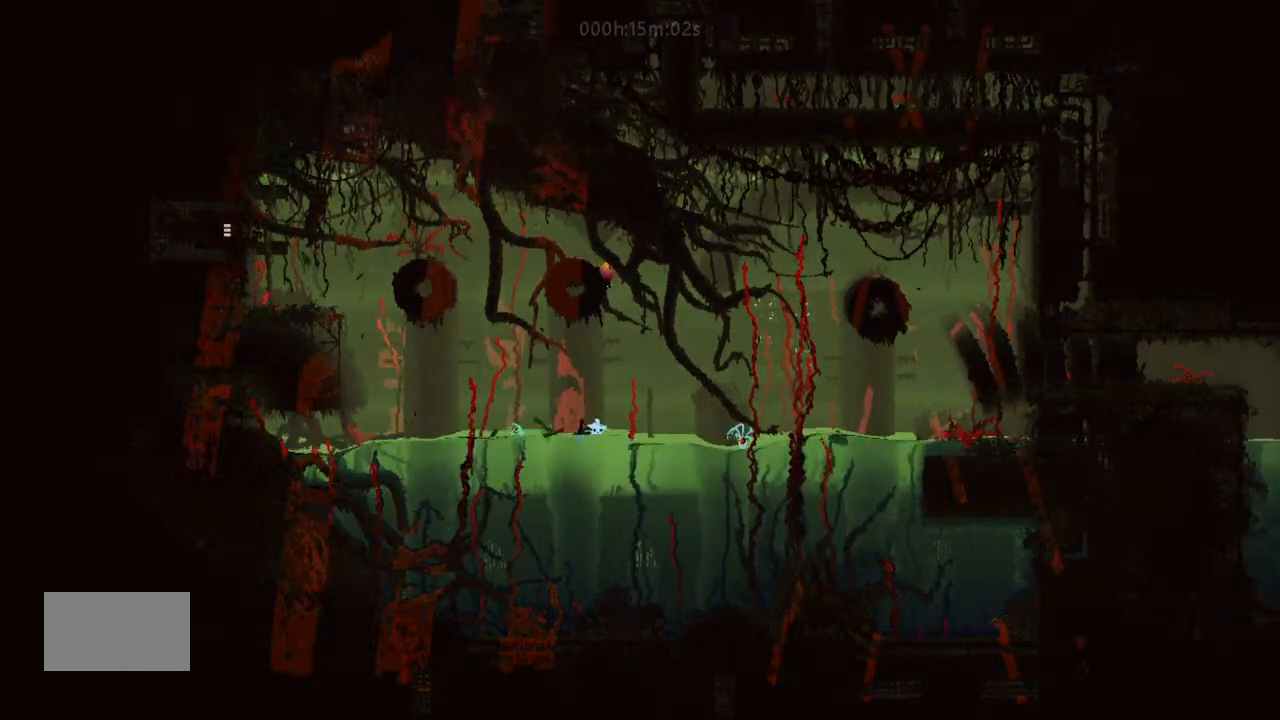
{"keys": ["j", "right", "up"], "events": [[133, "j", "down"], [133, "up", "up"], [200, "j", "up"], [200, "right", "up"], [300, "right", "down"], [300, "up", "down"], [367, "up", "up"], [467, "j", "down"], [467, "up", "down"]]}
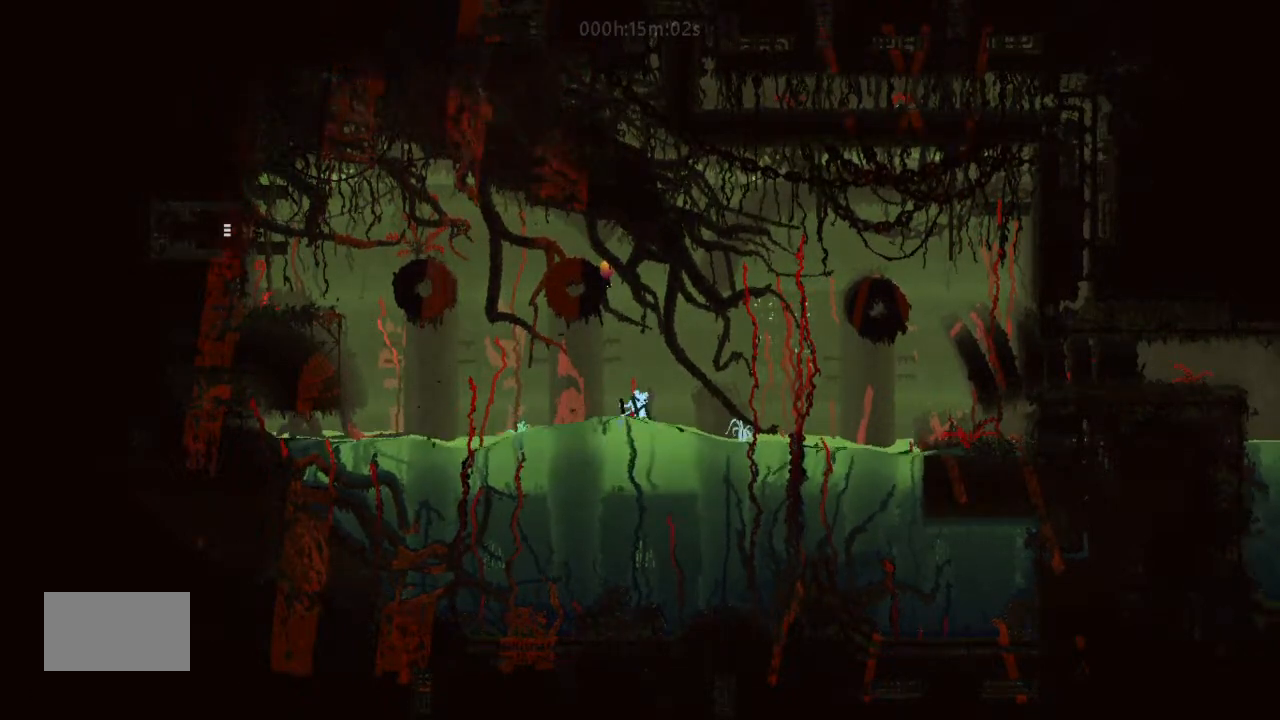
{"keys": ["right", "up"], "events": [[67, "j", "up"], [133, "up", "up"], [200, "up", "down"], [233, "j", "down"], [400, "j", "up"], [400, "right", "up"], [400, "up", "up"], [433, "up", "down"], [467, "right", "down"]]}
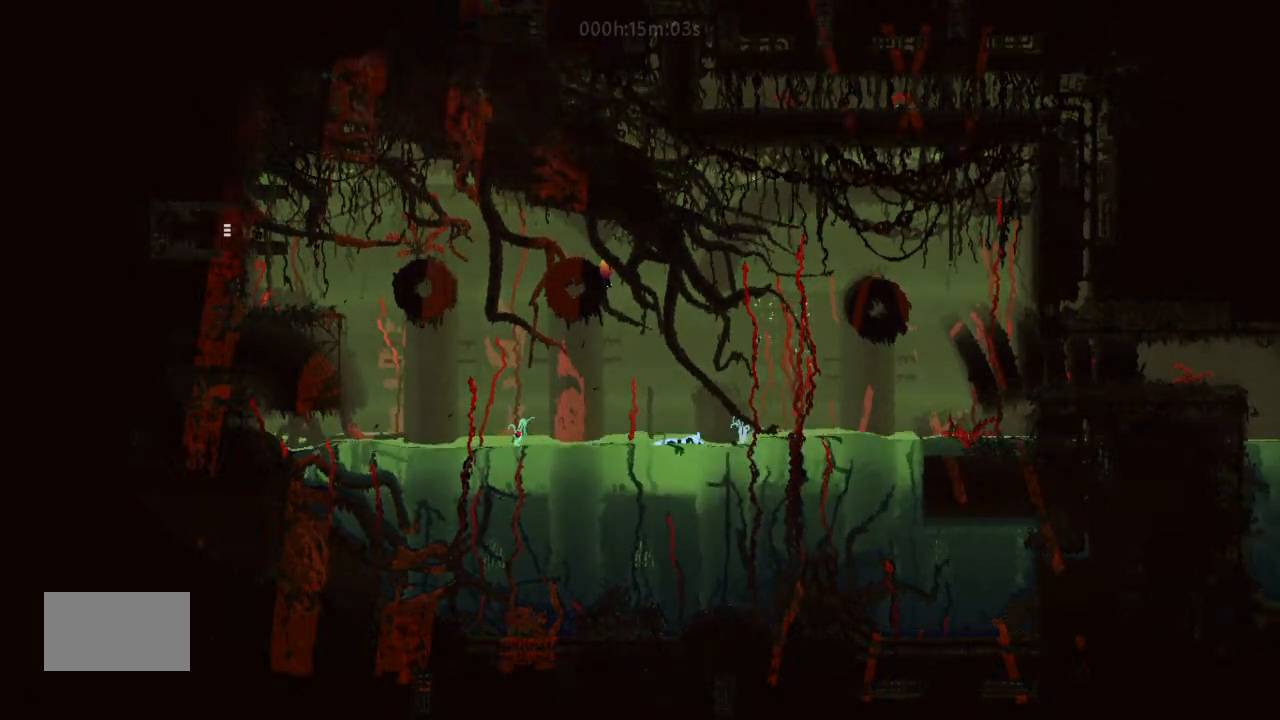
{"keys": ["j", "right", "up"], "events": [[33, "j", "down"], [200, "j", "up"], [400, "j", "down"]]}
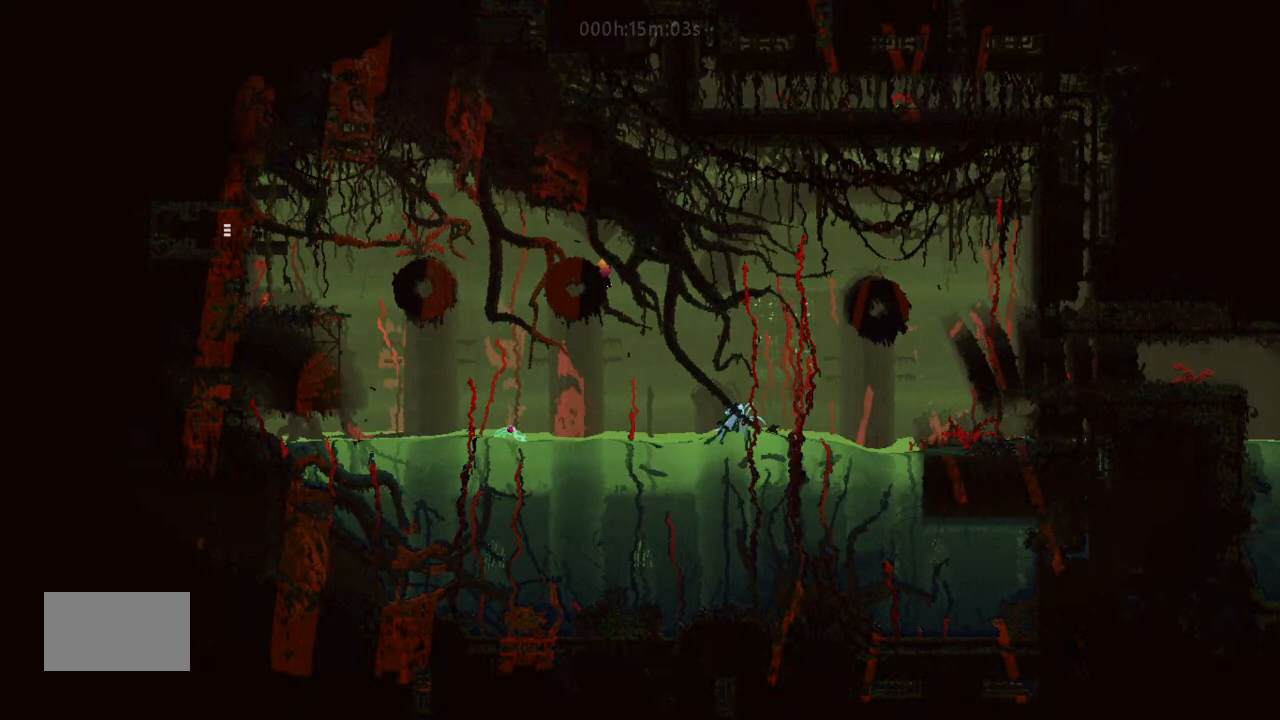
{"keys": ["j", "right", "up"], "events": [[133, "j", "up"], [133, "up", "up"], [233, "up", "down"], [367, "up", "up"], [400, "j", "down"], [500, "up", "down"]]}
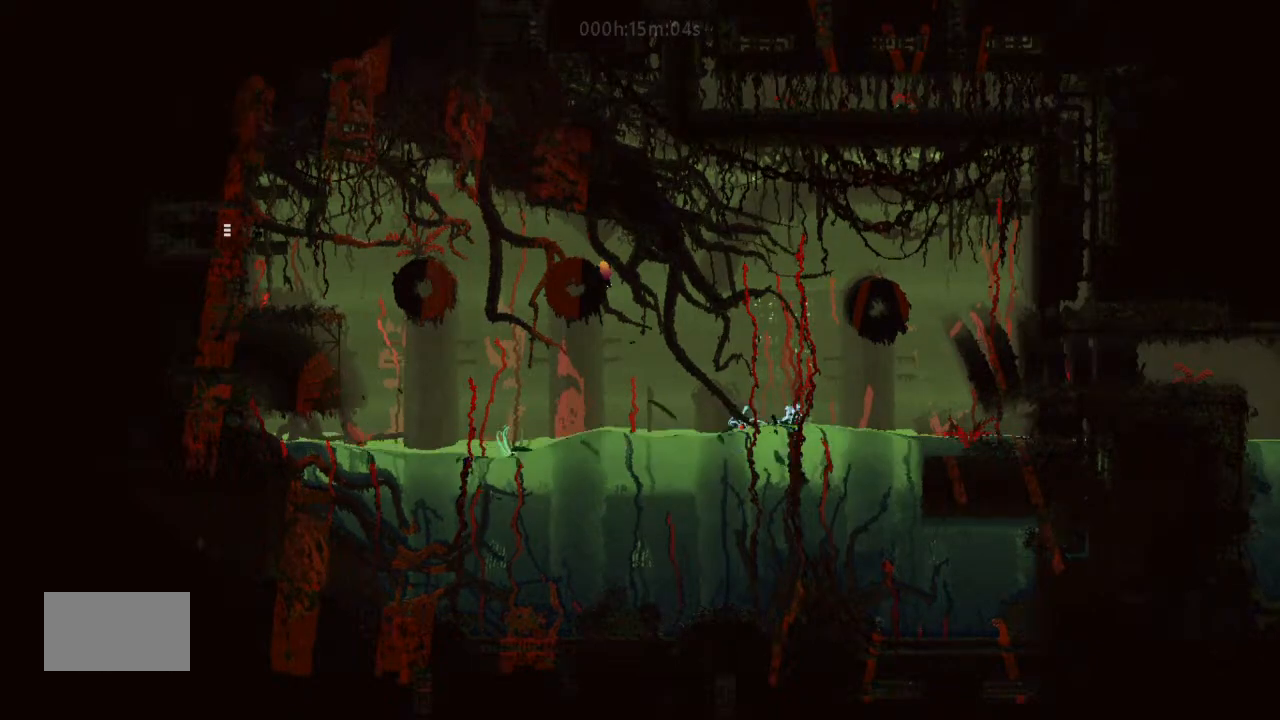
{"keys": ["right", "up"], "events": [[67, "j", "up"], [133, "up", "up"], [233, "up", "down"], [367, "up", "up"], [500, "up", "down"]]}